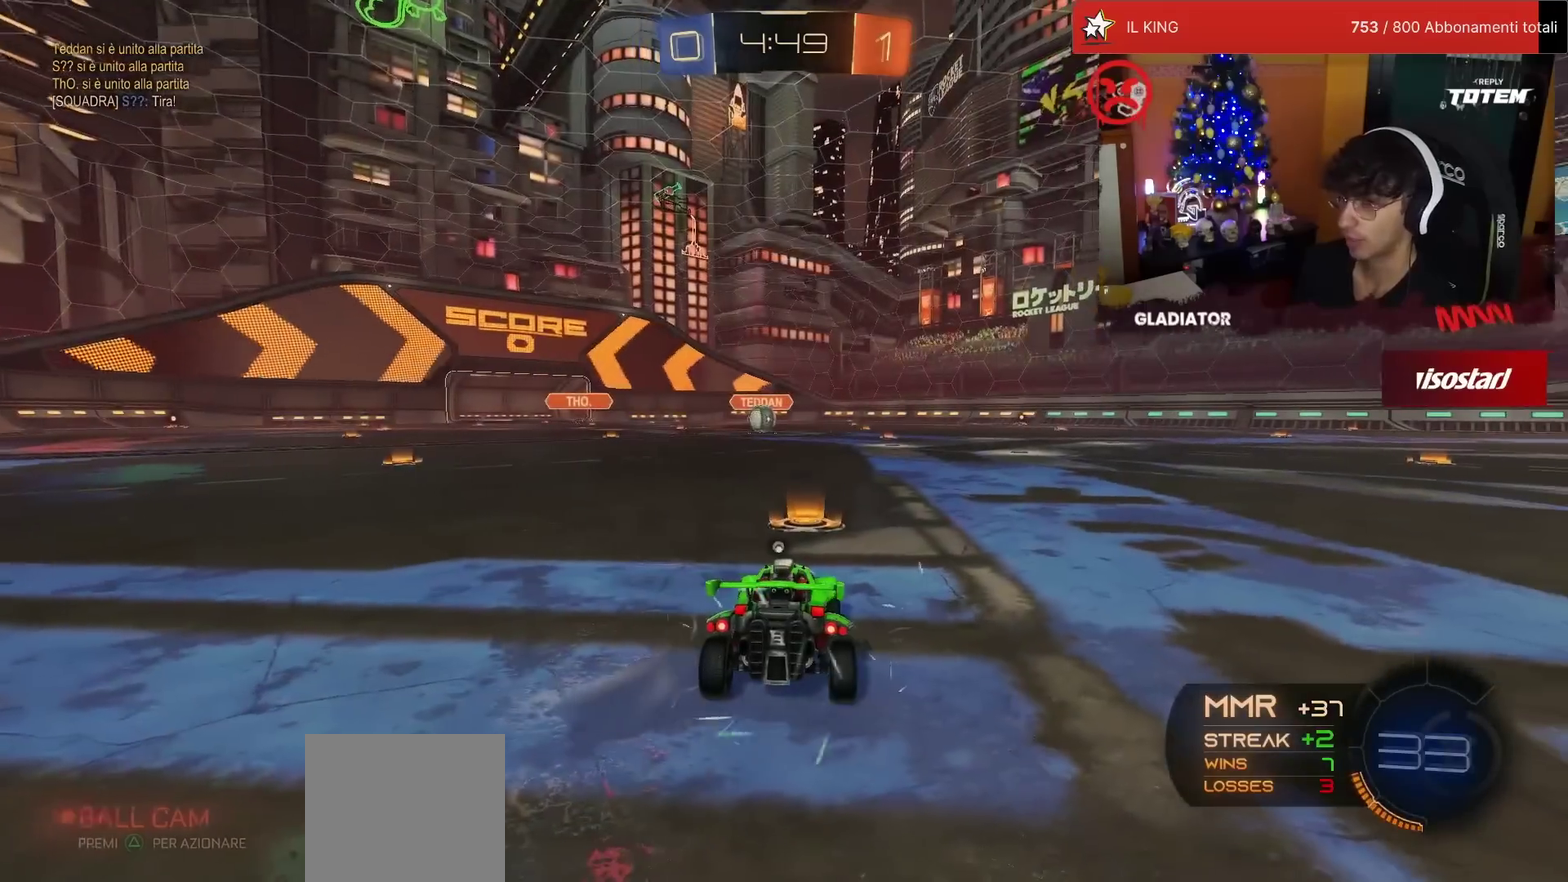
Gameplay with a controller (PlayStation layout); each line is a JSON object with the inputs held at the frame after it. "events" lists button and stick changes between this image and that frame as [ms after this image, input, new state], when the widget could be followed in between. Not read: L3 R3.
{"buttons": ["SQUARE"], "left_stick": "center", "events": [[450, "SQUARE", "down"]]}
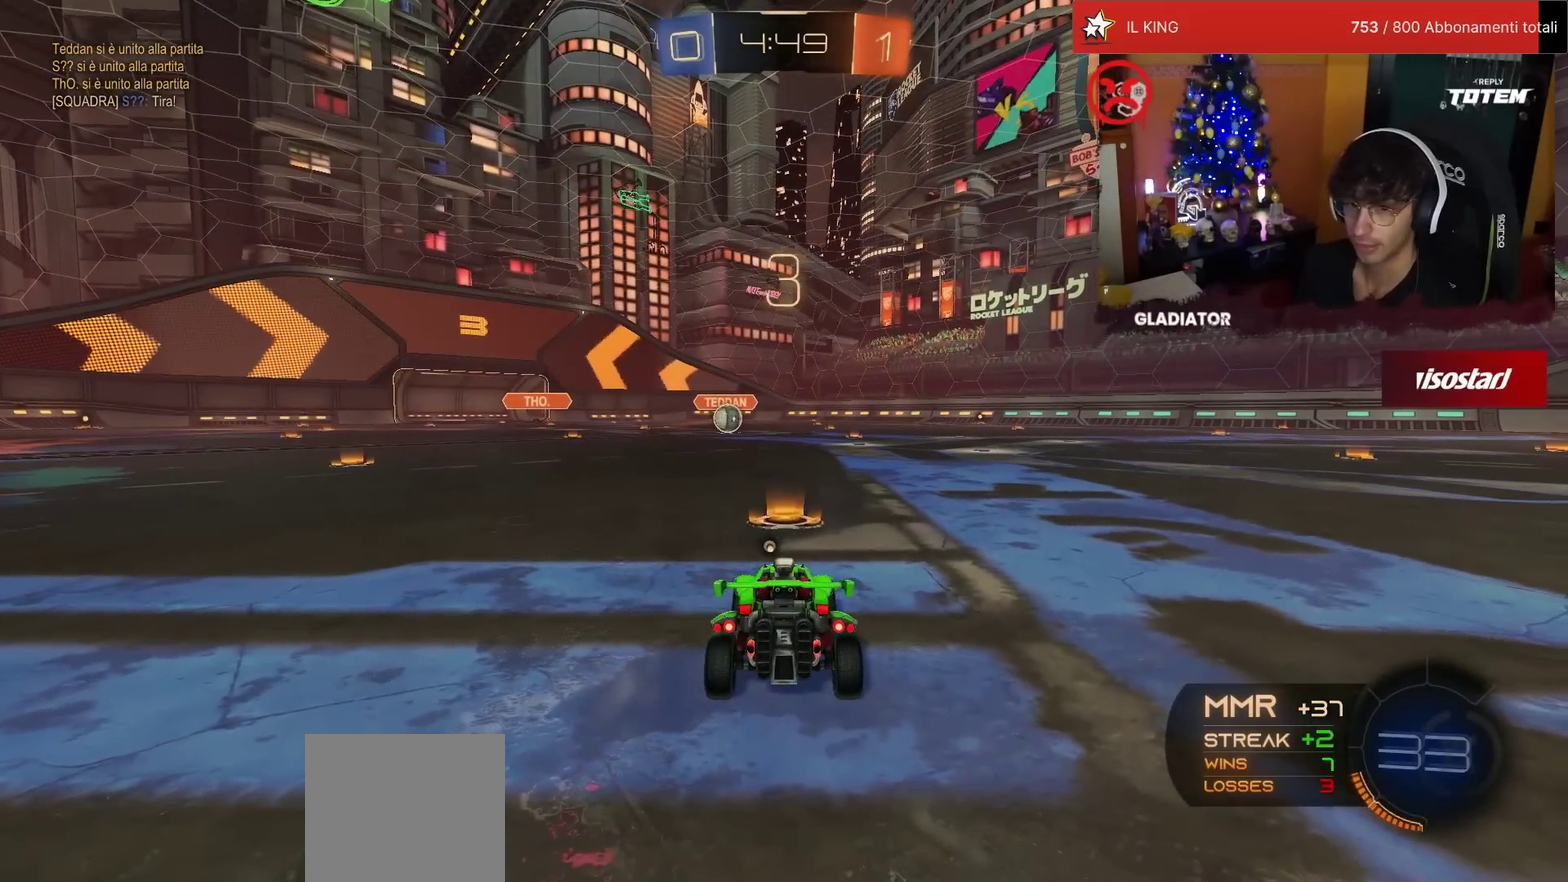
{"buttons": ["R1", "R2"], "left_stick": "center", "events": [[33, "SQUARE", "up"], [67, "left_stick", "left"], [100, "SQUARE", "down"], [117, "left_stick", "down-left"], [183, "SQUARE", "up"], [233, "left_stick", "down"], [283, "left_stick", "down-right"], [367, "left_stick", "right"], [433, "R2", "down"], [433, "left_stick", "center"], [450, "R1", "down"]]}
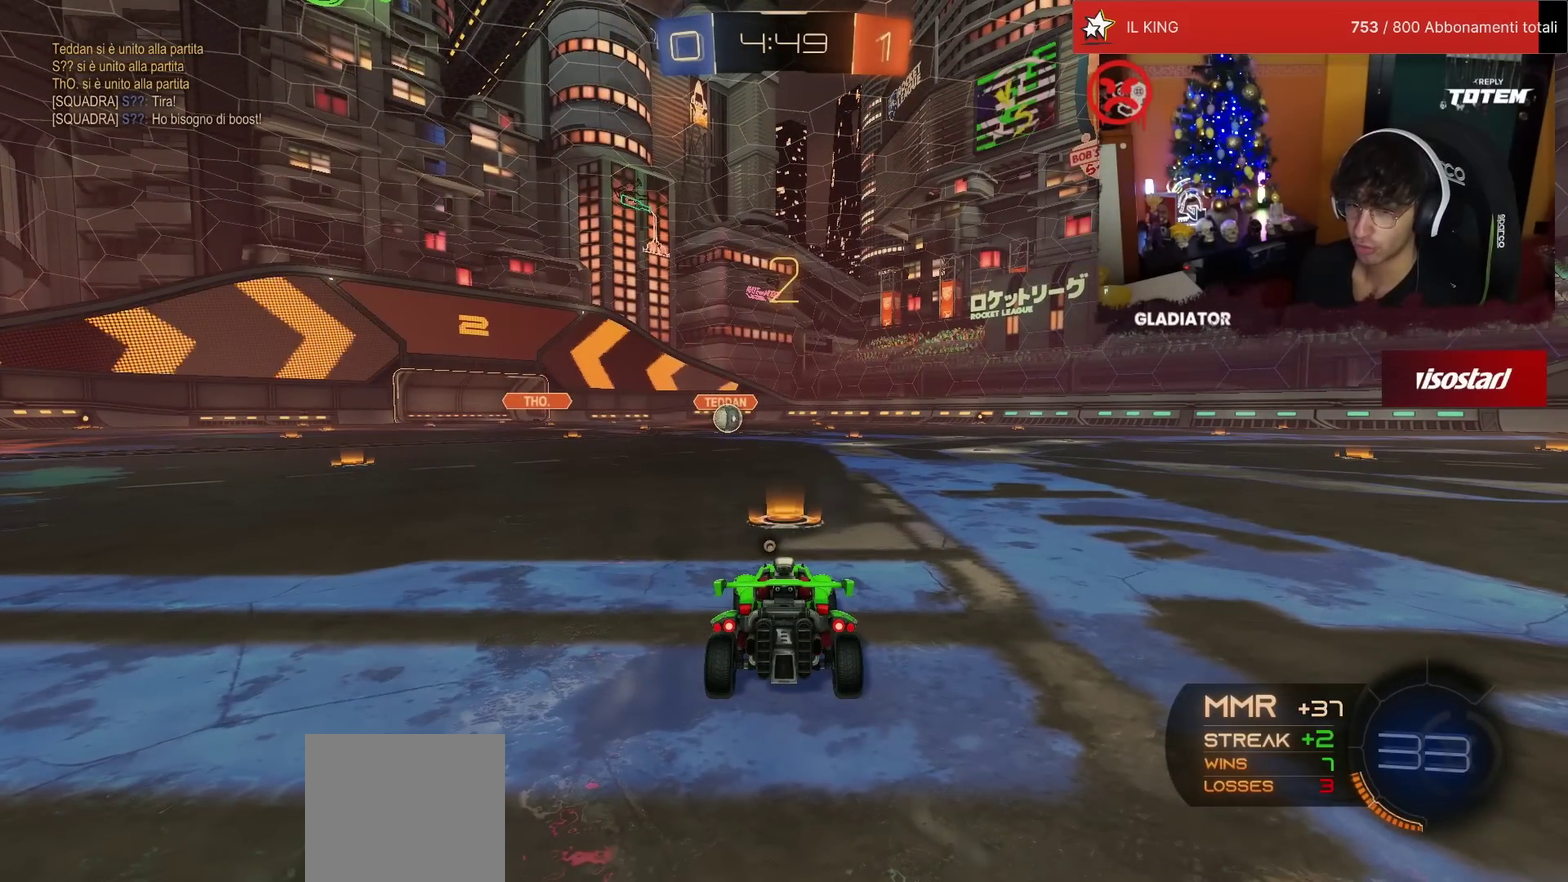
{"buttons": ["R1", "R2"], "left_stick": "center", "events": []}
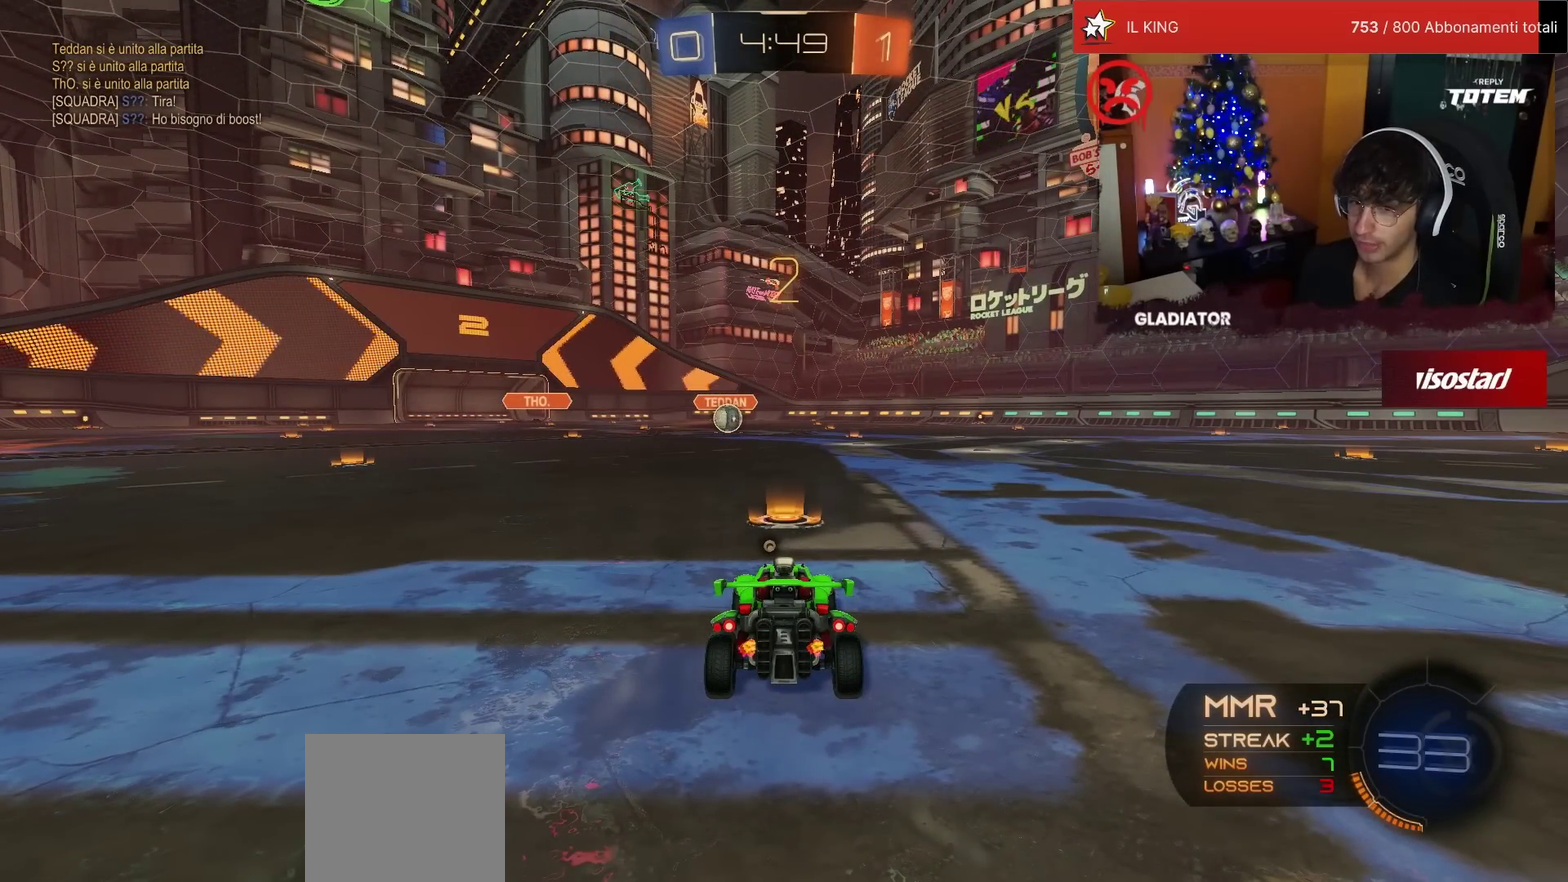
{"buttons": ["R1", "R2"], "left_stick": "center", "events": []}
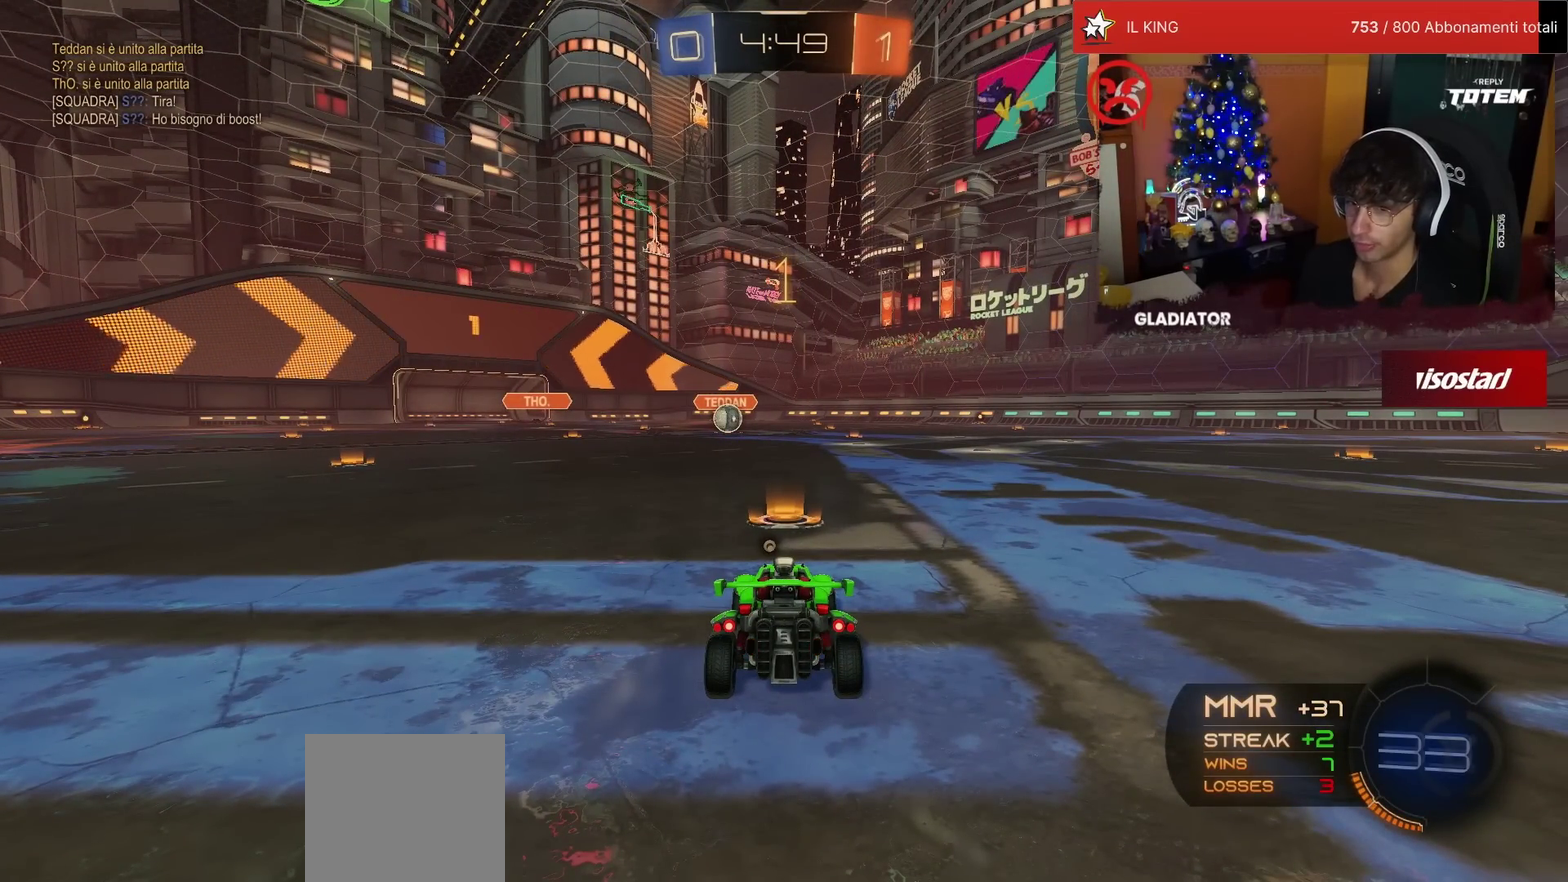
{"buttons": ["R1", "R2"], "left_stick": "center", "events": []}
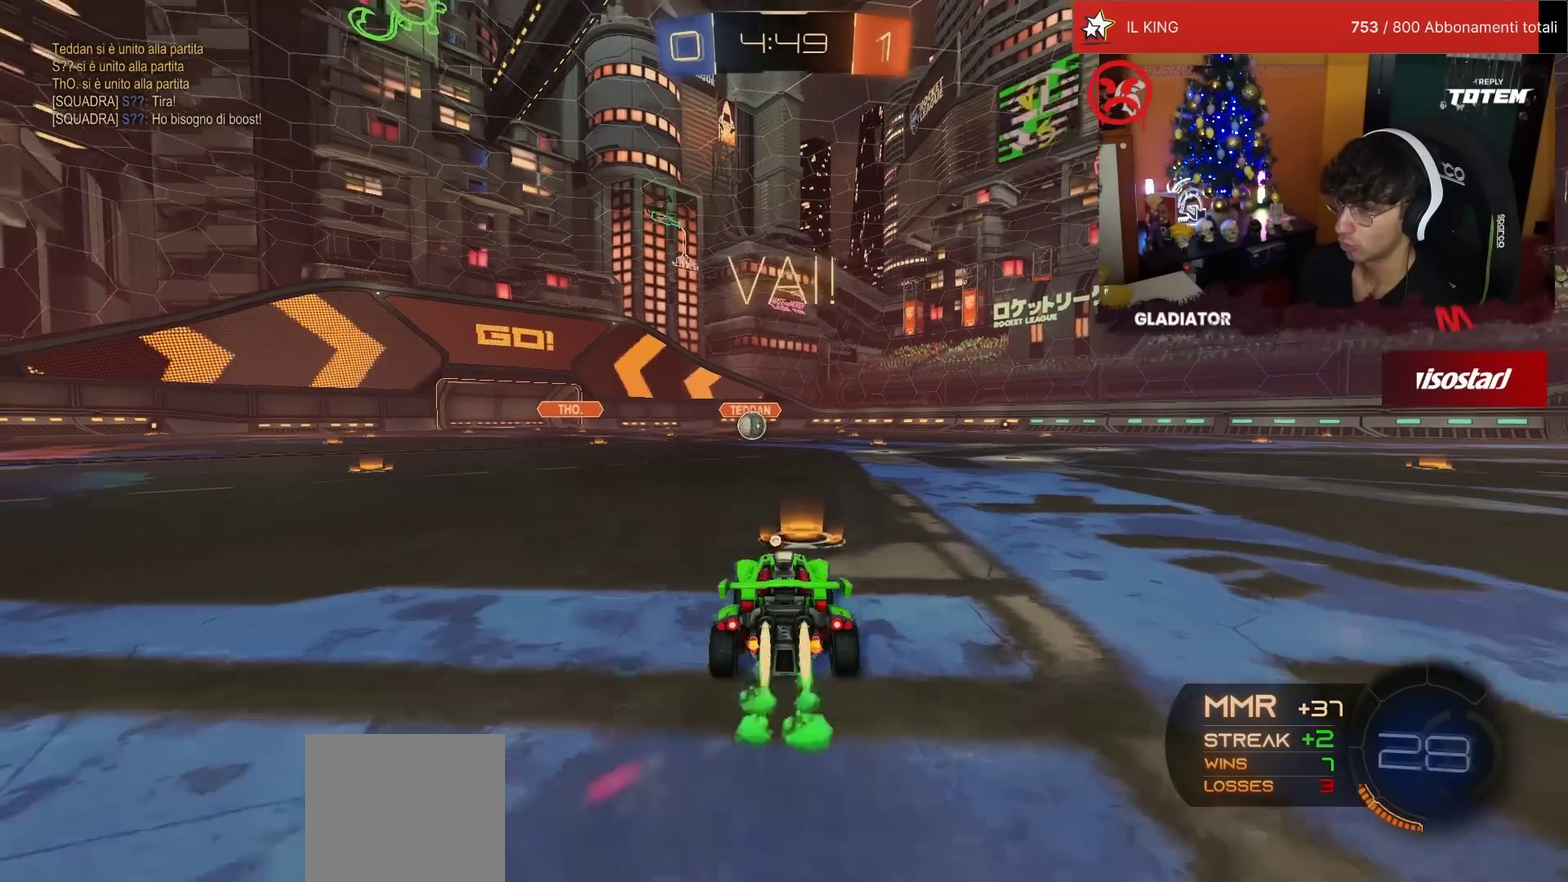
{"buttons": ["R1", "R2"], "left_stick": "down", "events": [[67, "left_stick", "up-left"], [83, "CROSS", "down"], [117, "L1", "down"], [167, "left_stick", "up-right"], [267, "L1", "up"], [283, "left_stick", "down"], [333, "CROSS", "up"], [367, "TRIANGLE", "down"], [417, "TRIANGLE", "up"]]}
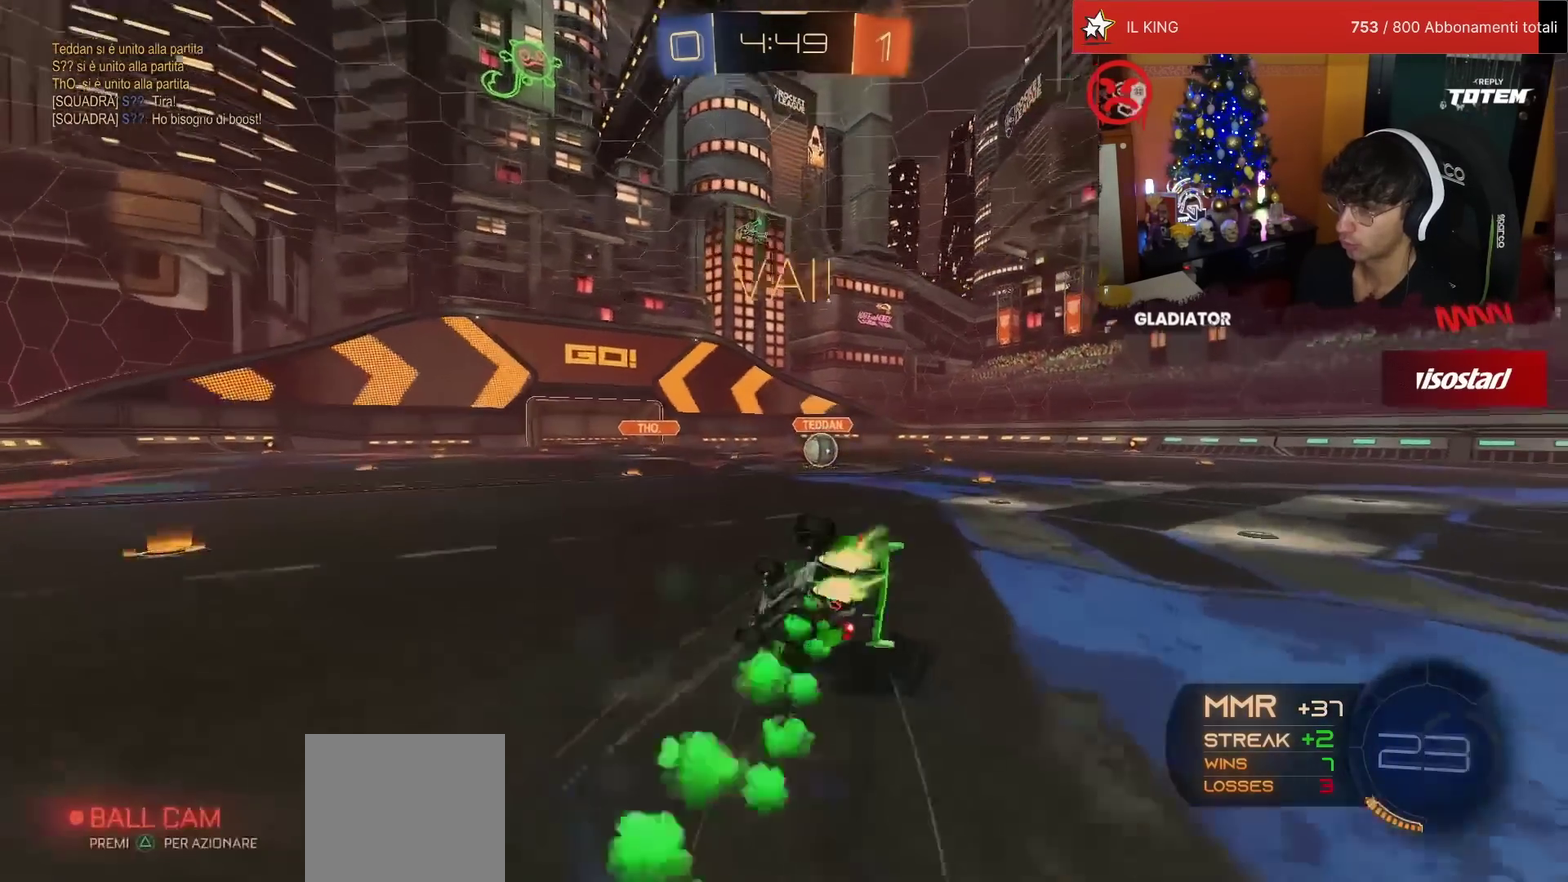
{"buttons": ["L1", "R2"], "left_stick": "down-right", "events": [[50, "R1", "up"], [150, "left_stick", "center"], [200, "L1", "down"], [200, "SQUARE", "down"], [200, "left_stick", "down-right"], [217, "R1", "down"], [500, "R1", "up"], [500, "SQUARE", "up"]]}
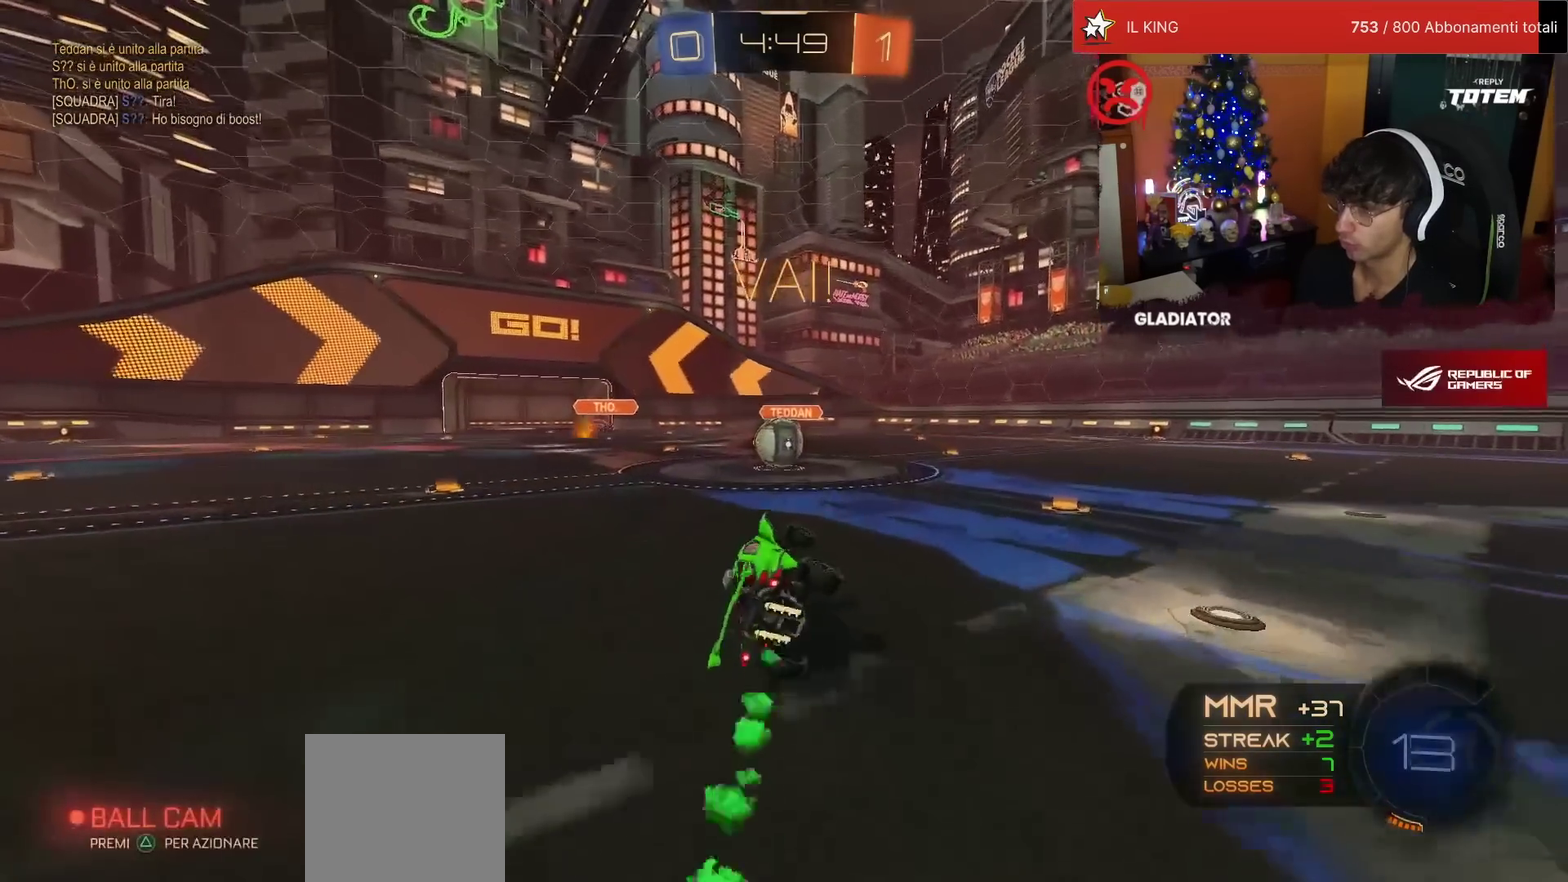
{"buttons": ["R2"], "left_stick": "left", "events": [[50, "L1", "up"], [67, "left_stick", "center"], [250, "left_stick", "right"], [400, "CROSS", "down"], [500, "CROSS", "up"], [500, "left_stick", "left"]]}
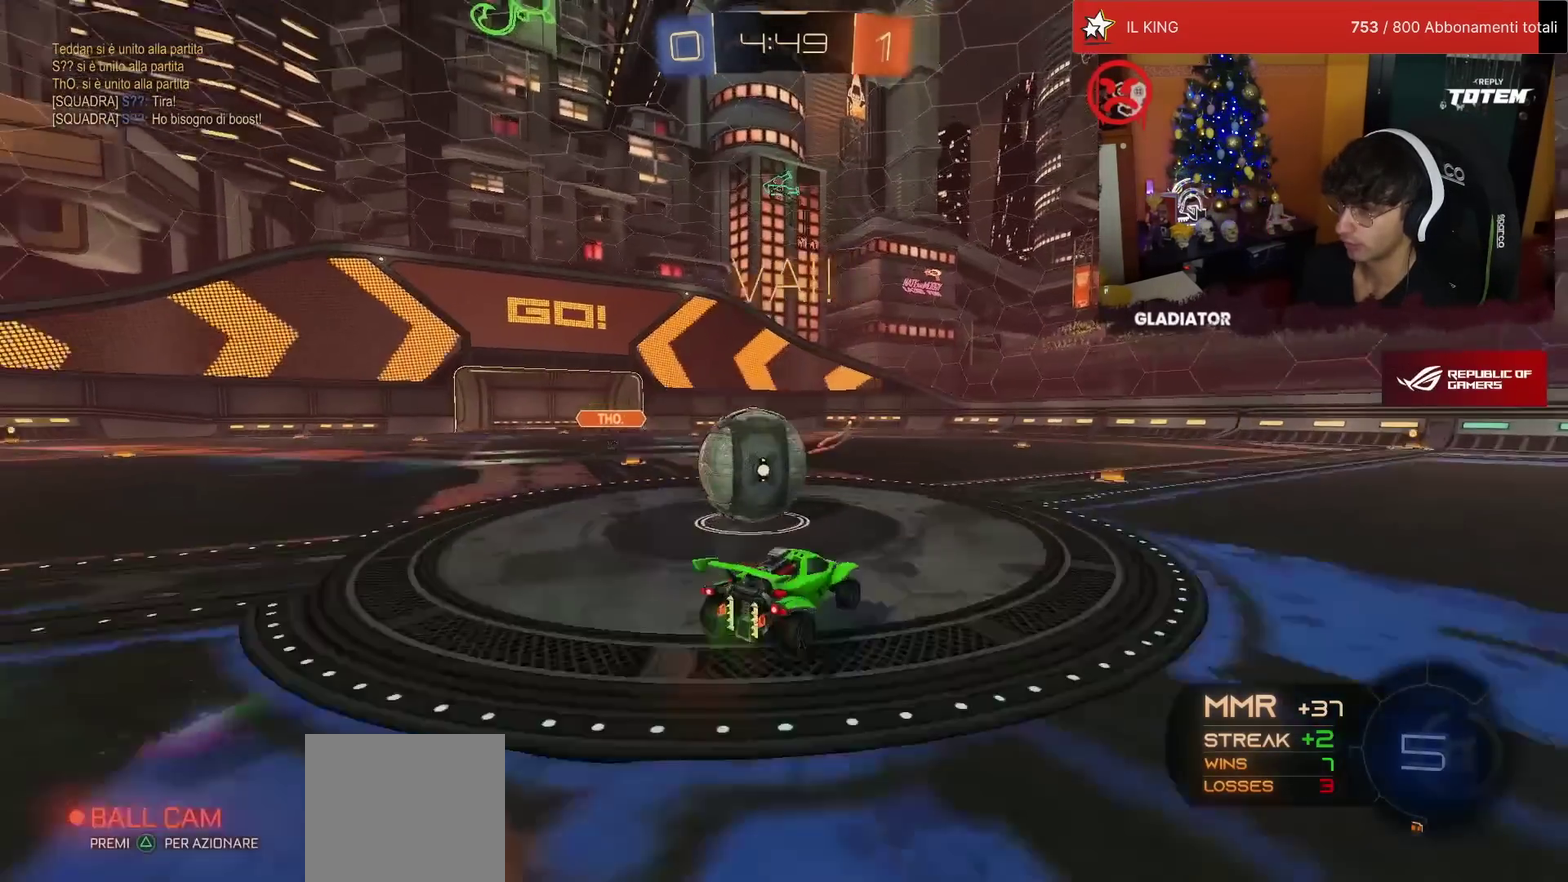
{"buttons": ["SQUARE", "L1", "R2"], "left_stick": "left", "events": [[17, "L1", "down"], [67, "CROSS", "down"], [133, "CROSS", "up"], [317, "SQUARE", "down"], [383, "SQUARE", "up"], [450, "SQUARE", "down"]]}
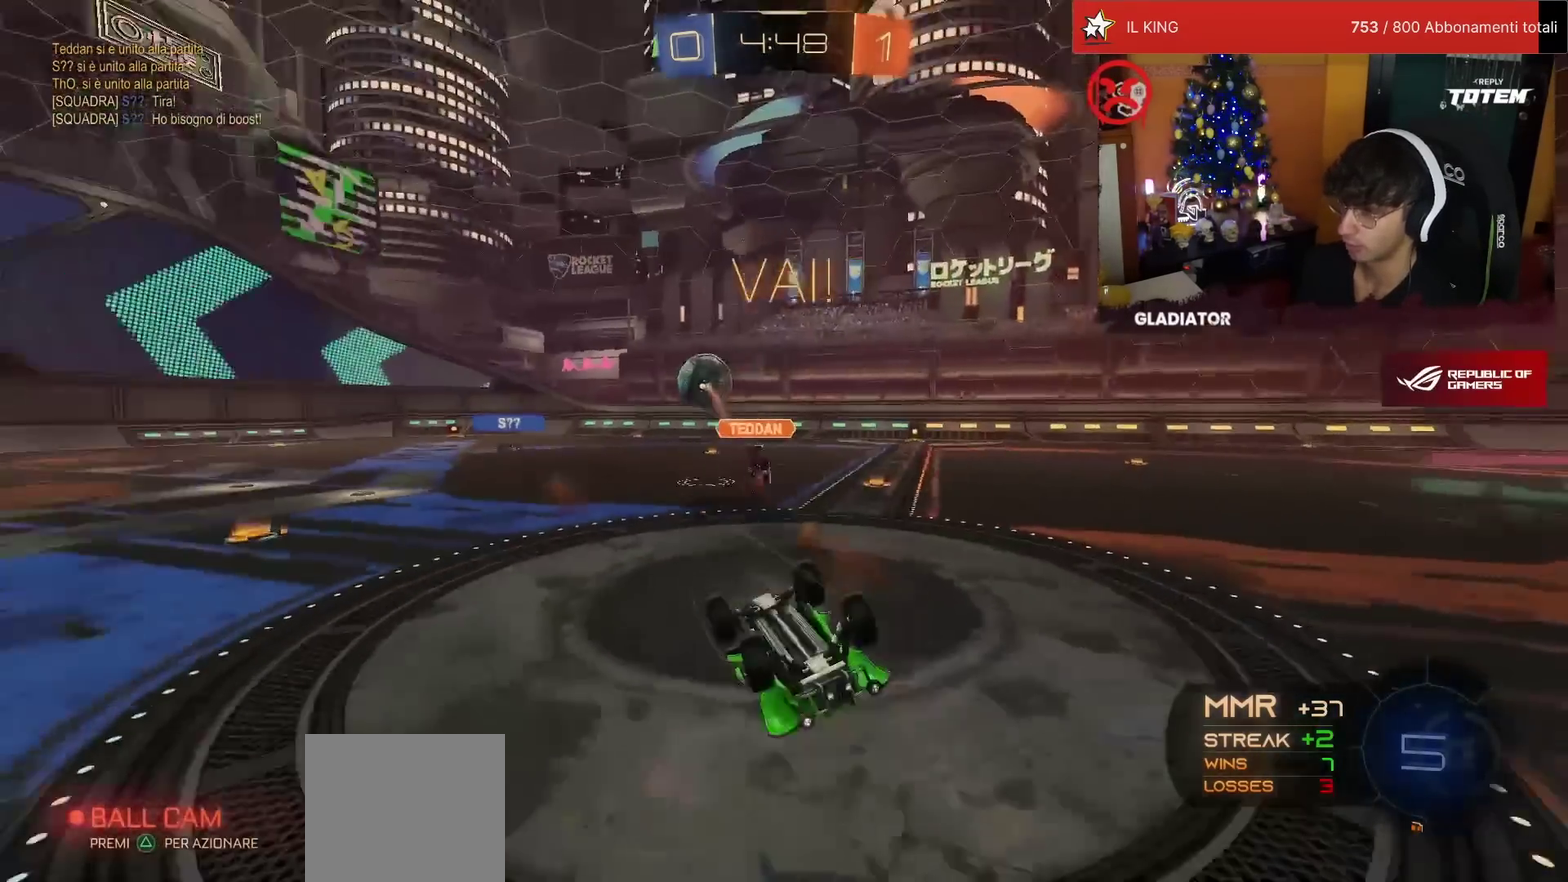
{"buttons": ["R2"], "left_stick": "right", "events": [[17, "SQUARE", "up"], [333, "L1", "up"], [350, "left_stick", "center"], [417, "left_stick", "right"]]}
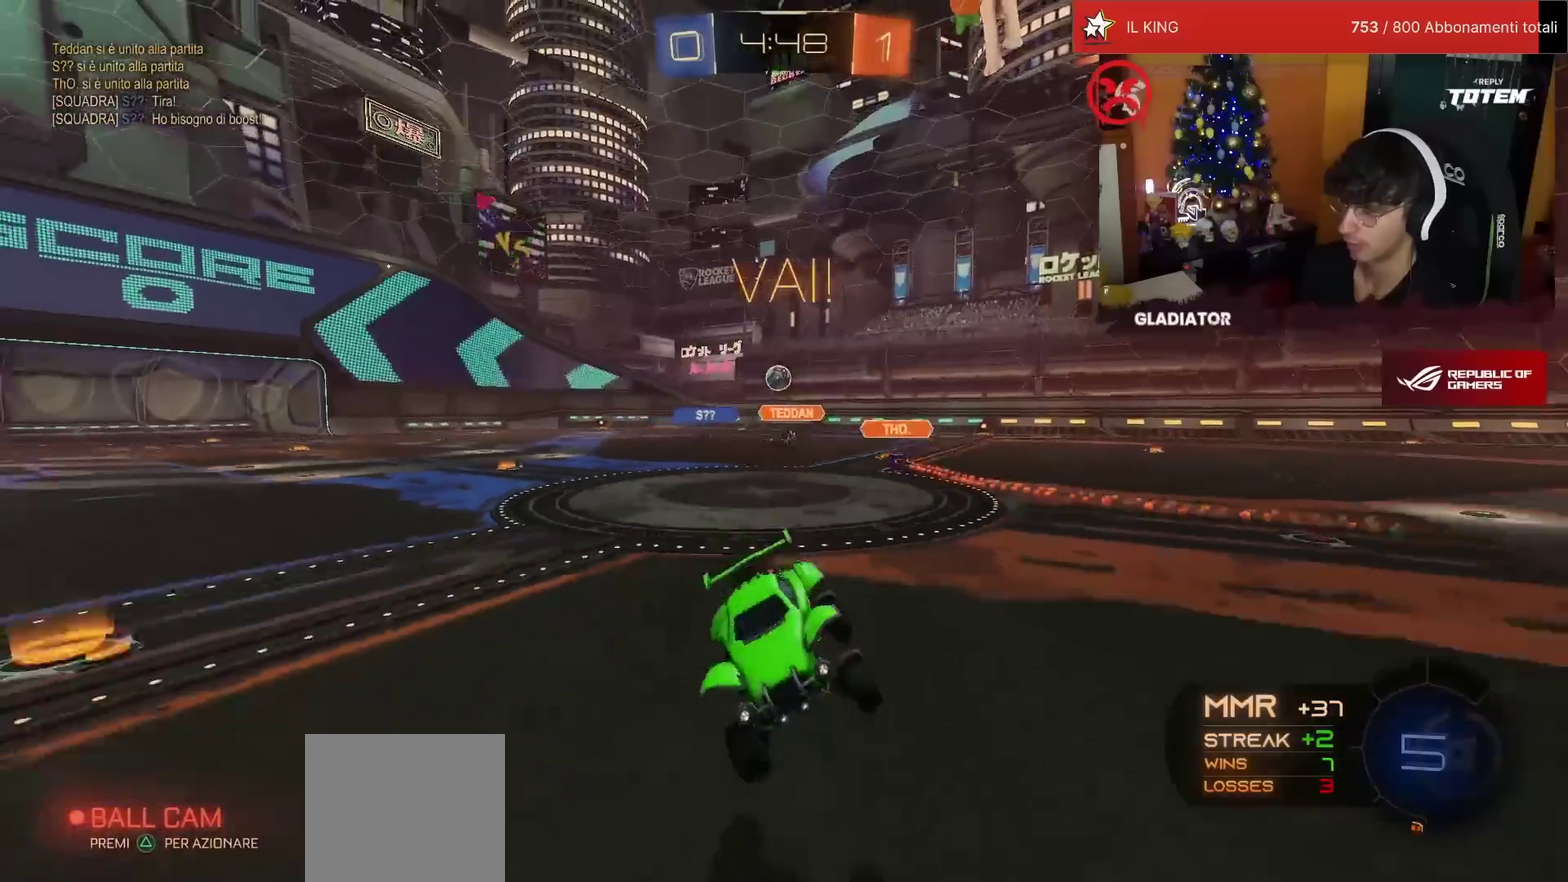
{"buttons": ["R2"], "left_stick": "center", "events": [[350, "left_stick", "center"]]}
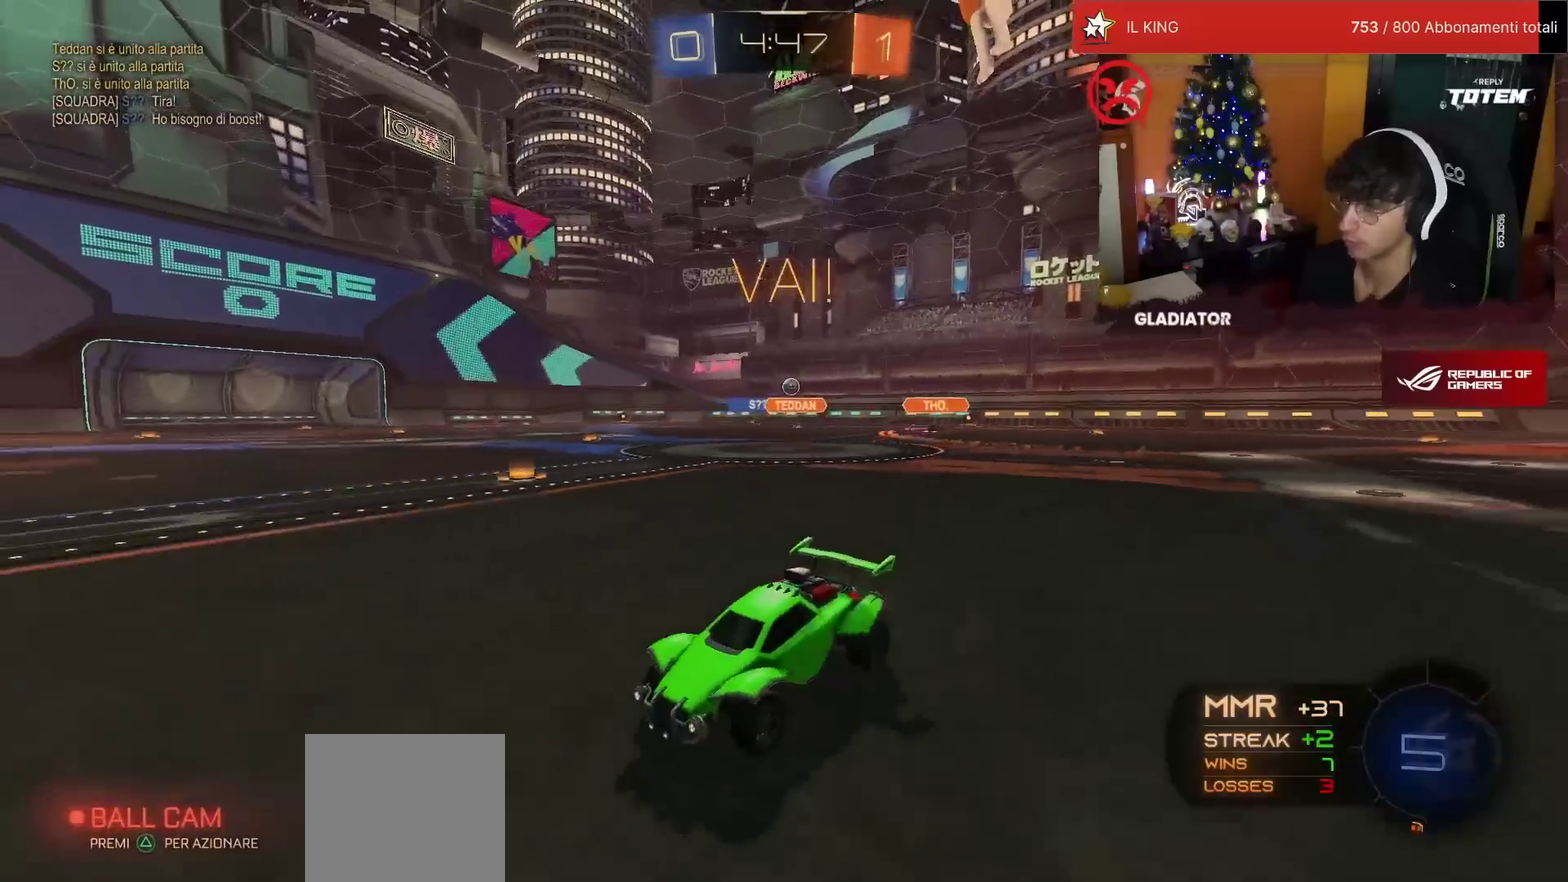
{"buttons": ["R2"], "left_stick": "down", "events": [[50, "CROSS", "down"], [67, "left_stick", "up-right"], [83, "L1", "down"], [133, "CROSS", "up"], [183, "CROSS", "down"], [267, "L1", "up"], [283, "CROSS", "up"], [300, "left_stick", "down"], [350, "TRIANGLE", "down"], [400, "R1", "down"], [433, "TRIANGLE", "up"], [500, "R1", "up"]]}
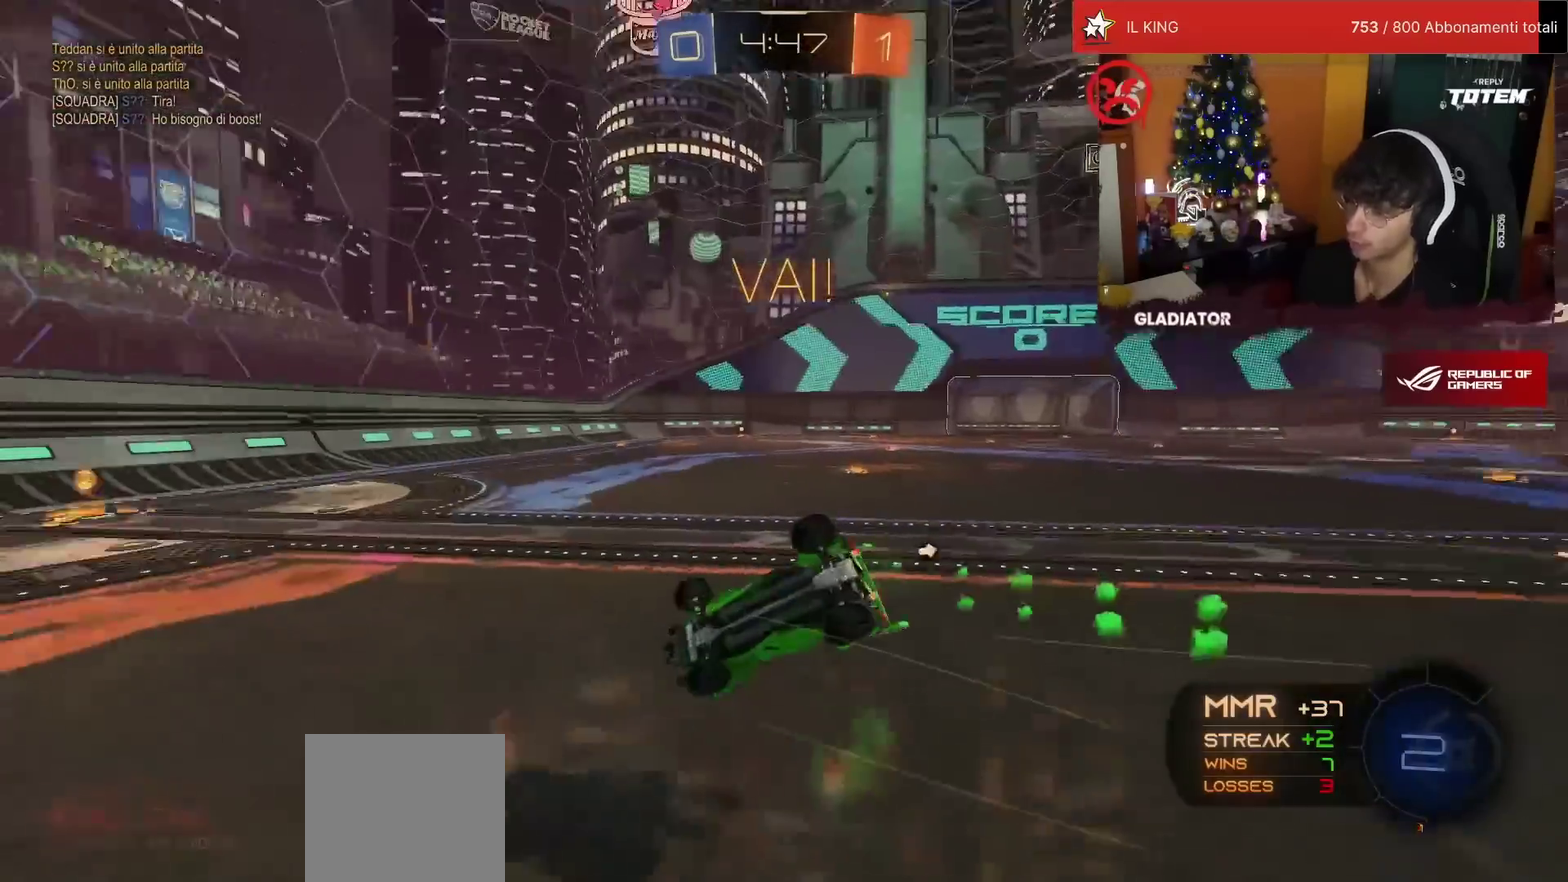
{"buttons": ["SQUARE", "R2"], "left_stick": "down", "events": [[50, "left_stick", "down-right"], [100, "L1", "down"], [150, "left_stick", "right"], [233, "TRIANGLE", "down"], [233, "left_stick", "down-right"], [300, "TRIANGLE", "up"], [400, "SQUARE", "down"], [450, "L1", "up"], [450, "left_stick", "down"]]}
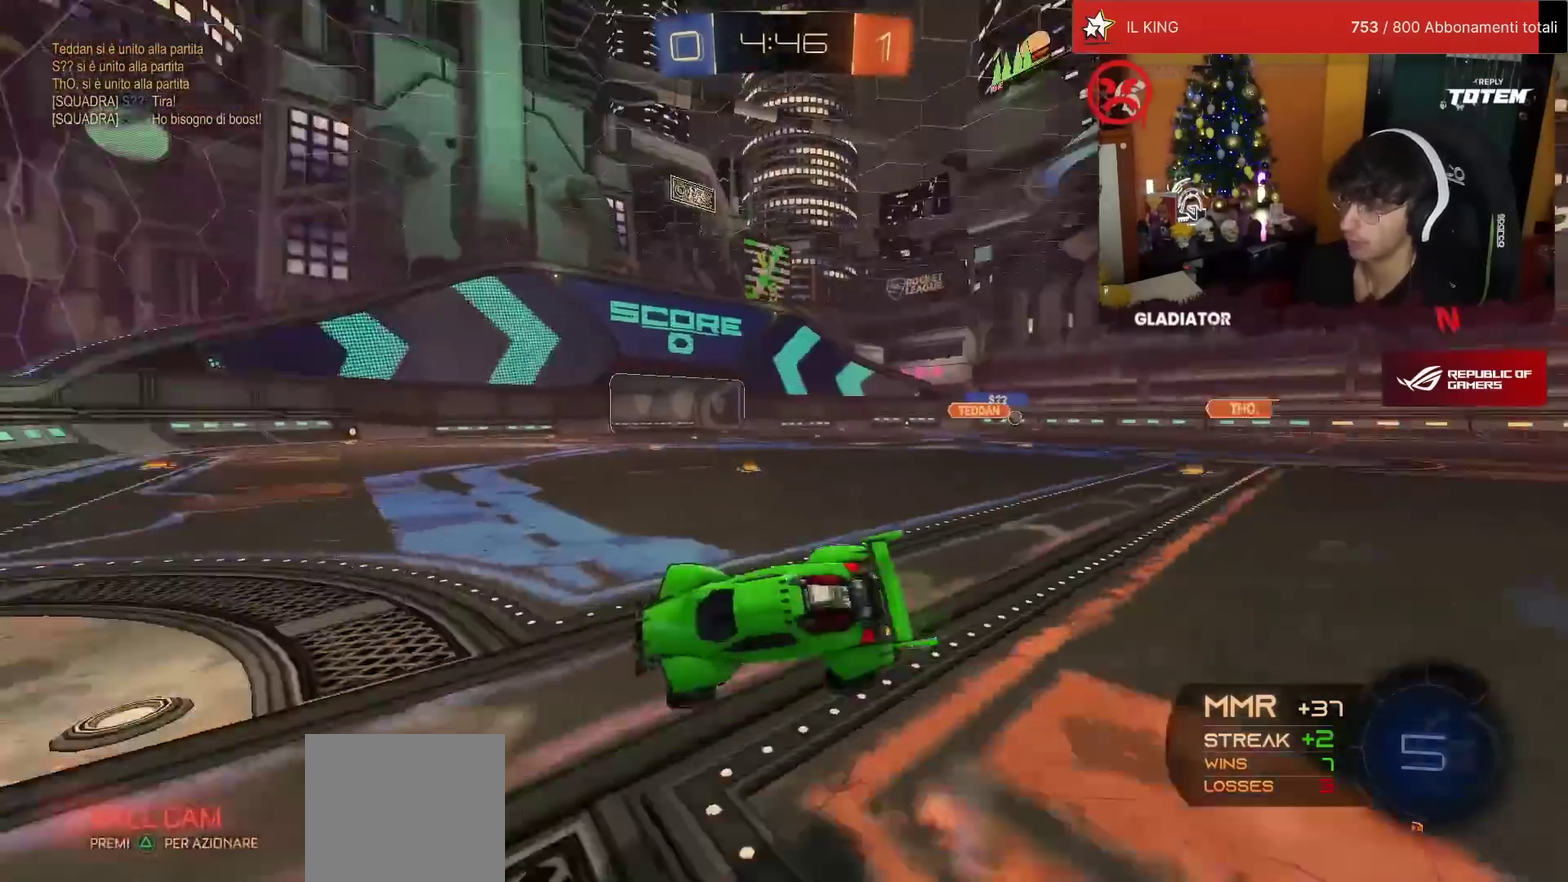
{"buttons": ["R2"], "left_stick": "right", "events": [[183, "left_stick", "center"], [250, "SQUARE", "up"], [267, "left_stick", "right"]]}
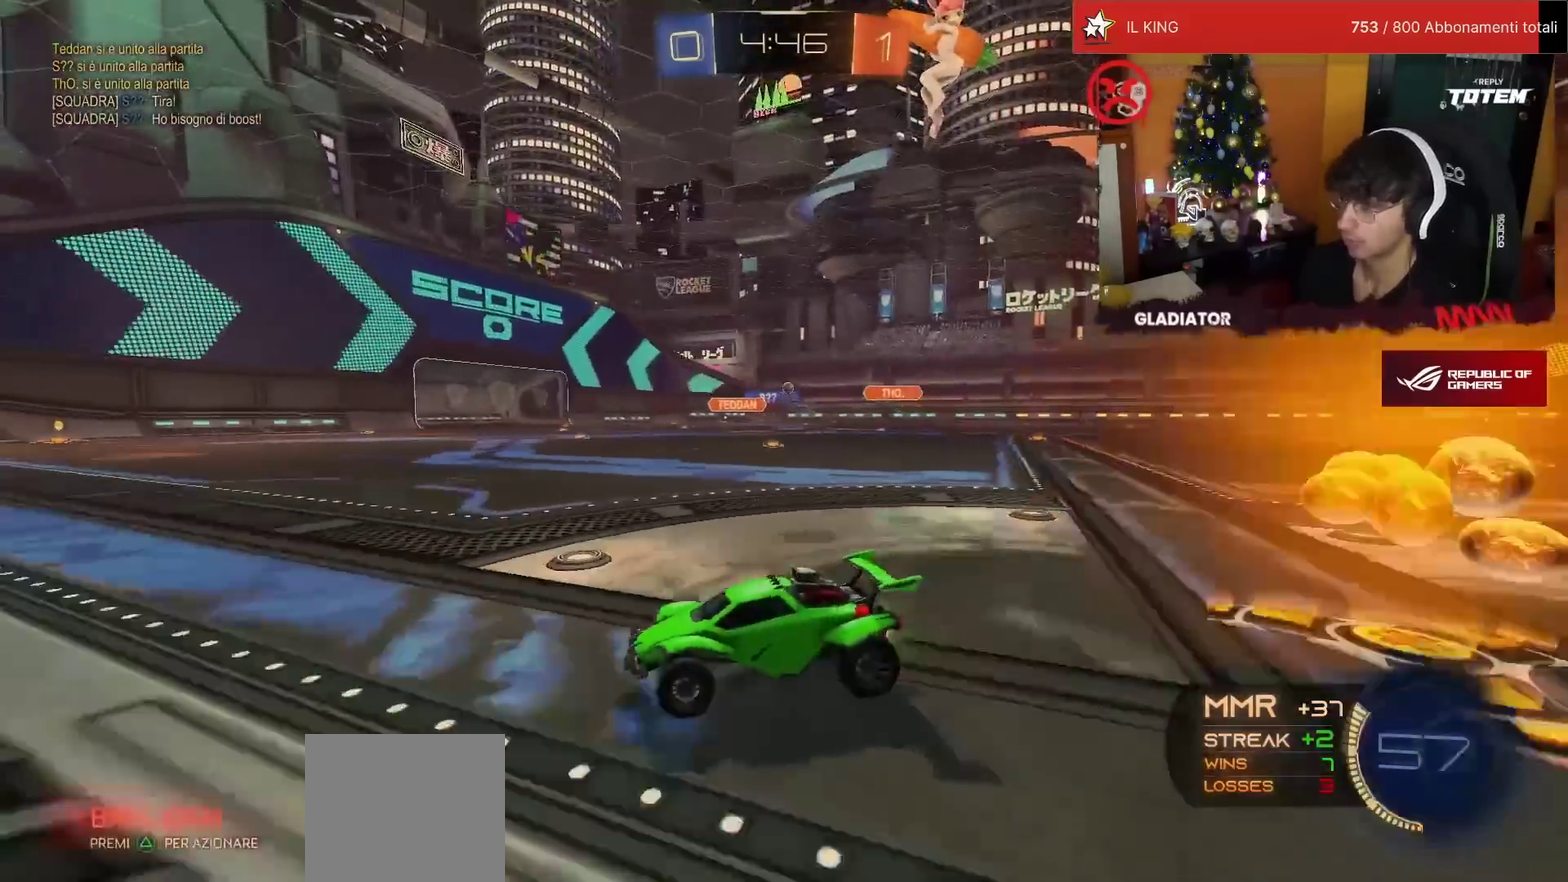
{"buttons": ["CROSS", "R1", "R2"], "left_stick": "up", "events": [[150, "R1", "down"], [300, "left_stick", "up-right"], [400, "left_stick", "up"], [450, "CROSS", "down"]]}
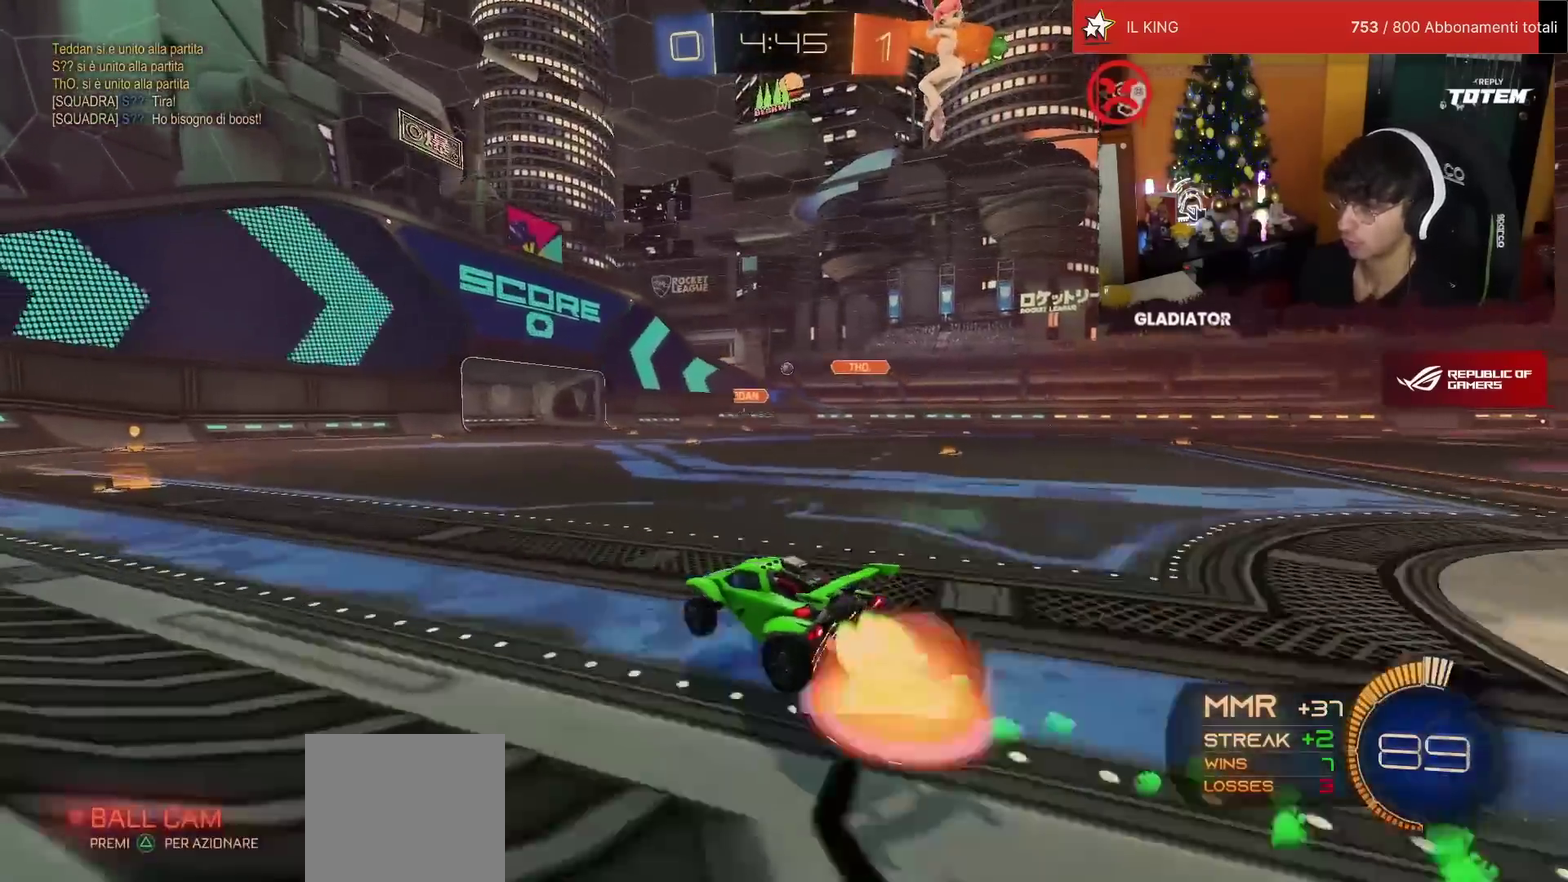
{"buttons": ["R2"], "left_stick": "down-right", "events": [[17, "L1", "down"], [33, "CROSS", "up"], [33, "left_stick", "up-right"], [100, "CROSS", "down"], [167, "L1", "up"], [183, "CROSS", "up"], [200, "left_stick", "down"], [283, "SQUARE", "down"], [333, "R1", "up"], [333, "SQUARE", "up"], [433, "left_stick", "down-right"]]}
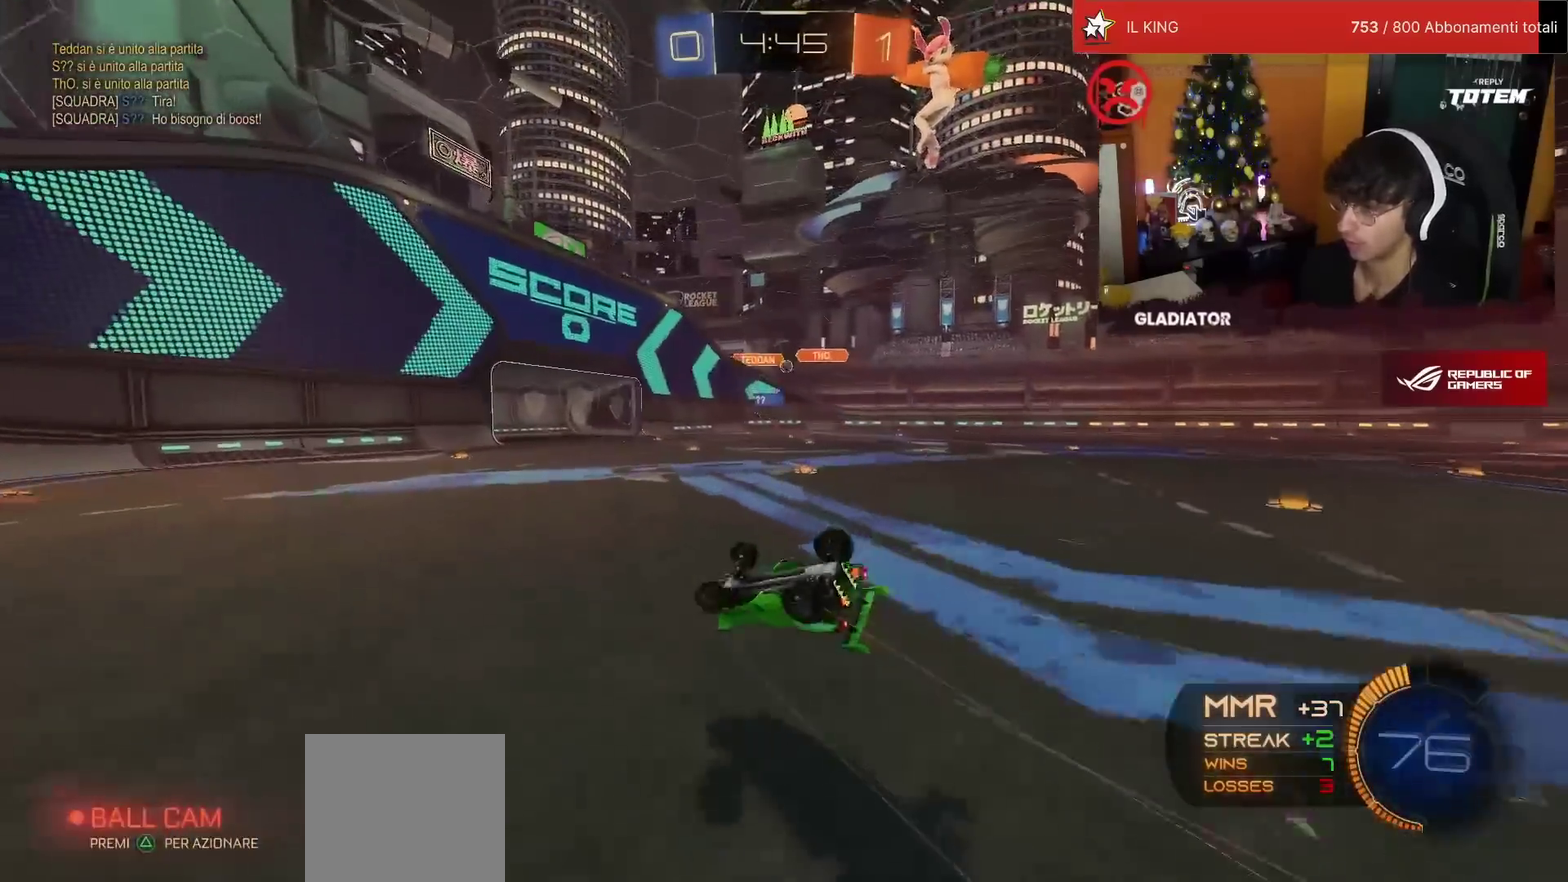
{"buttons": ["R2"], "left_stick": "center", "events": [[33, "L1", "down"], [33, "SQUARE", "down"], [133, "SQUARE", "up"], [400, "L1", "up"], [433, "left_stick", "center"]]}
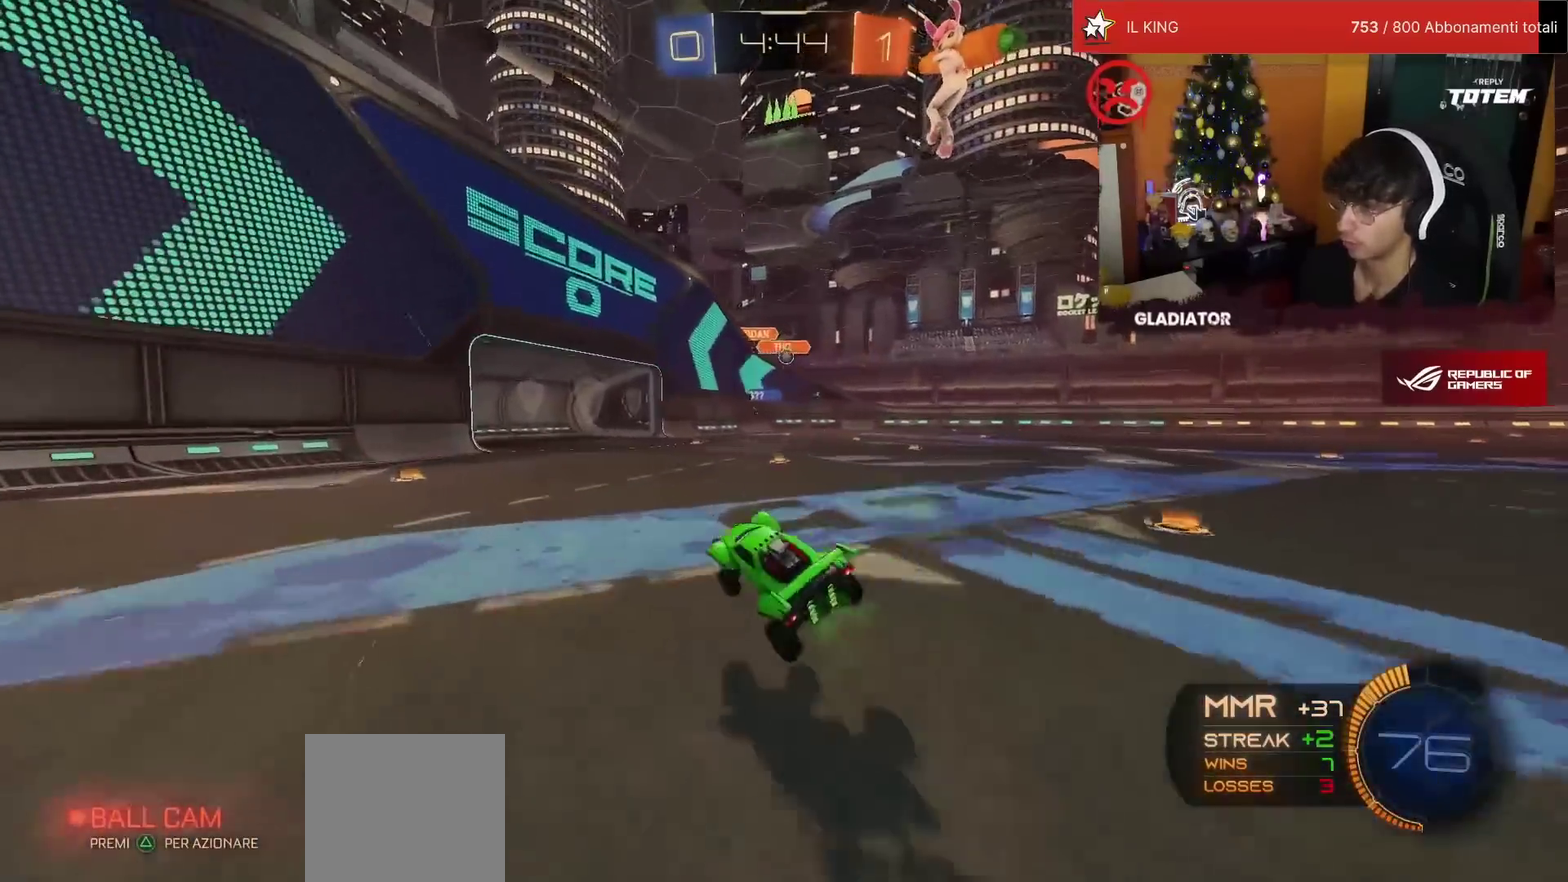
{"buttons": ["R2"], "left_stick": "center", "events": []}
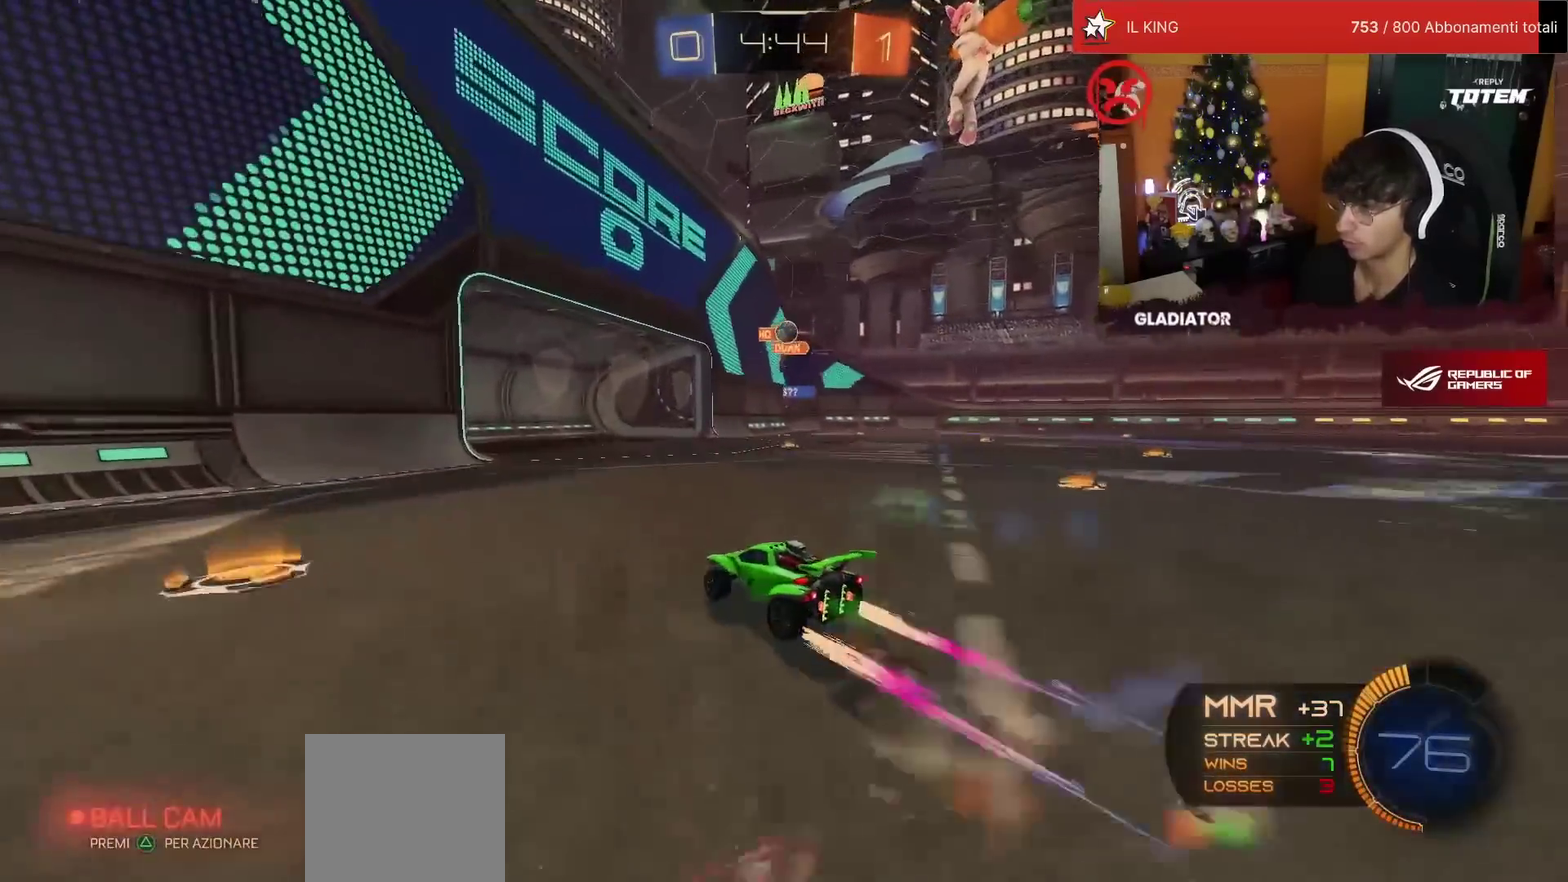
{"buttons": ["R2"], "left_stick": "center", "events": [[200, "R2", "up"], [250, "L2", "down"], [267, "left_stick", "right"], [350, "left_stick", "up-right"], [400, "R2", "down"], [417, "L2", "up"], [433, "left_stick", "center"]]}